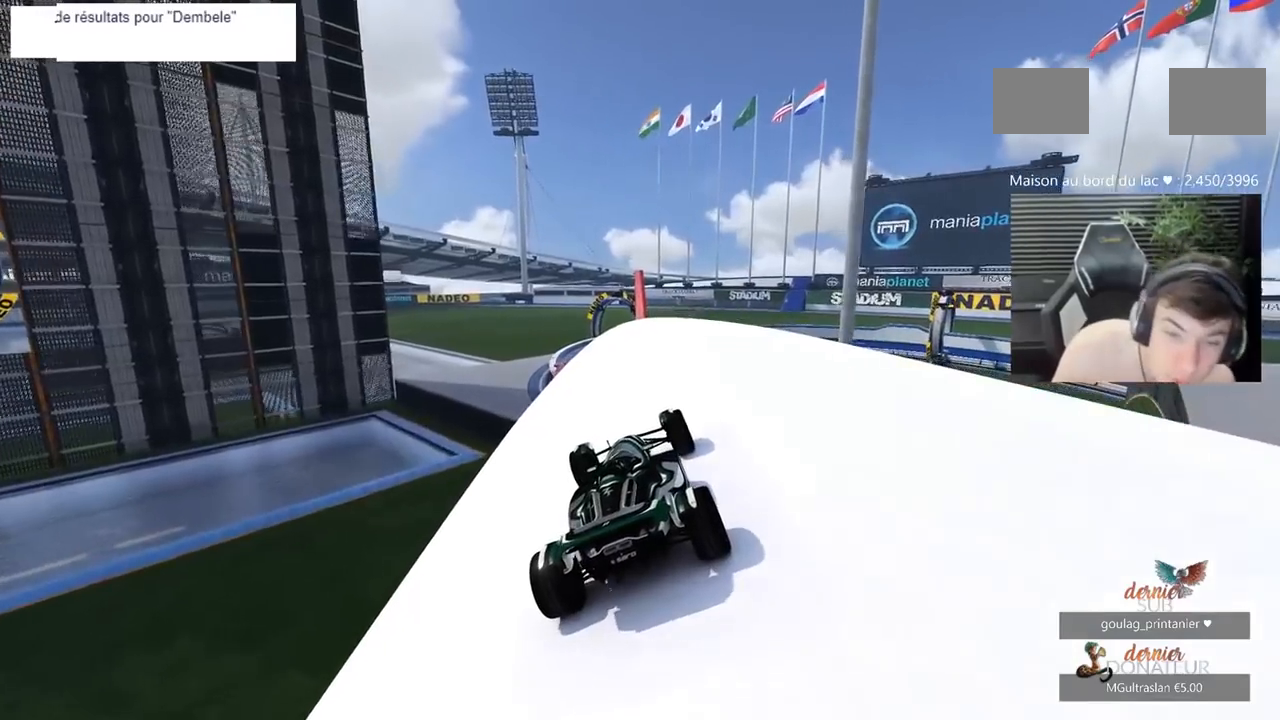
Gameplay with keyboard; each line is a JSON object with the keys held at the frame after it. "events" lists presses ("down") and releases ("up") of "1", "2", "3", "5", "d", "q" and "s" between this image and that frame as [ms after this image, input, new state], when the widget could be followed in between. No other keys are recorded. Mouse input is not recorded.
{"keys": ["5"], "events": []}
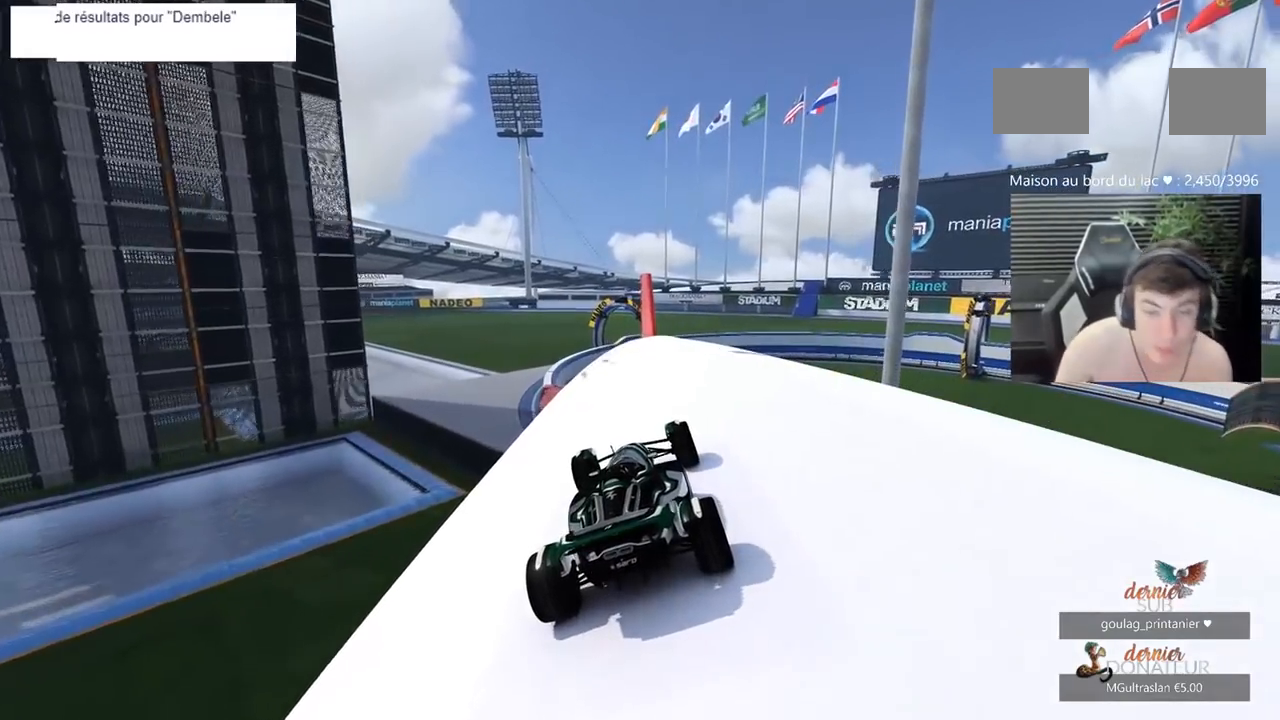
{"keys": ["1"], "events": [[50, "1", "down"], [133, "1", "up"], [417, "1", "down"], [467, "5", "up"]]}
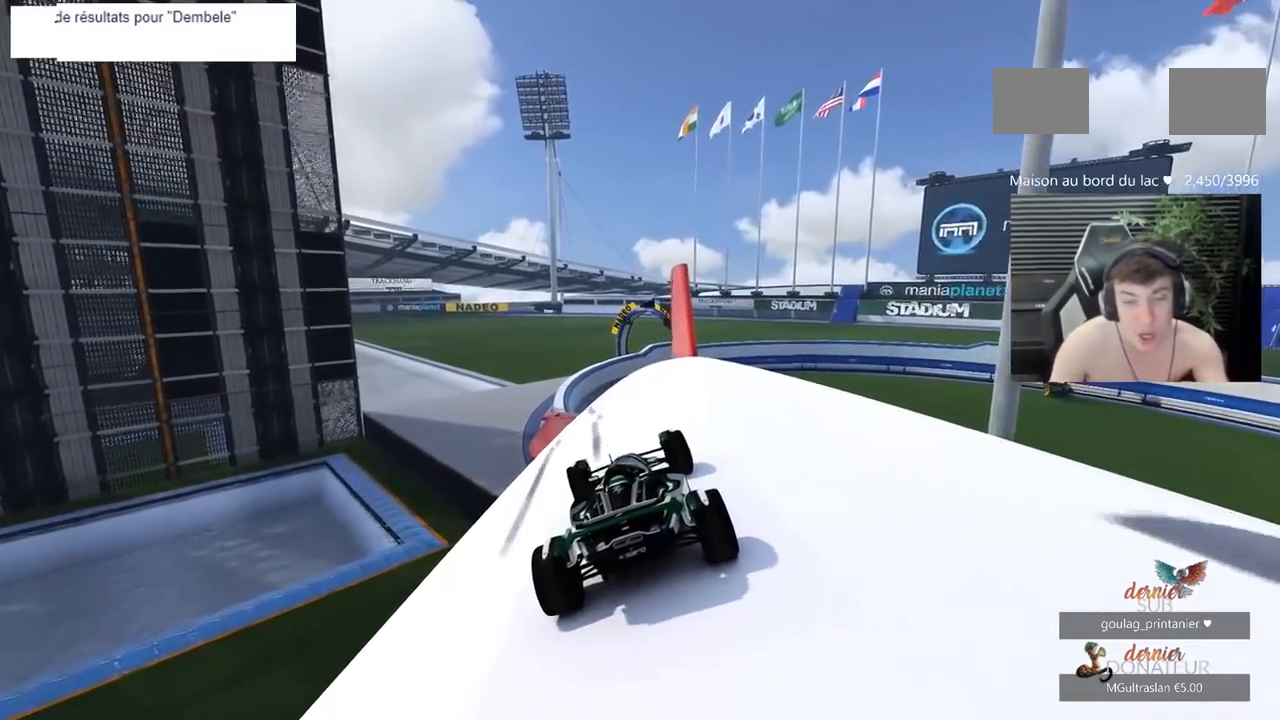
{"keys": ["d"], "events": [[17, "1", "up"], [67, "d", "down"], [117, "1", "down"], [200, "1", "up"]]}
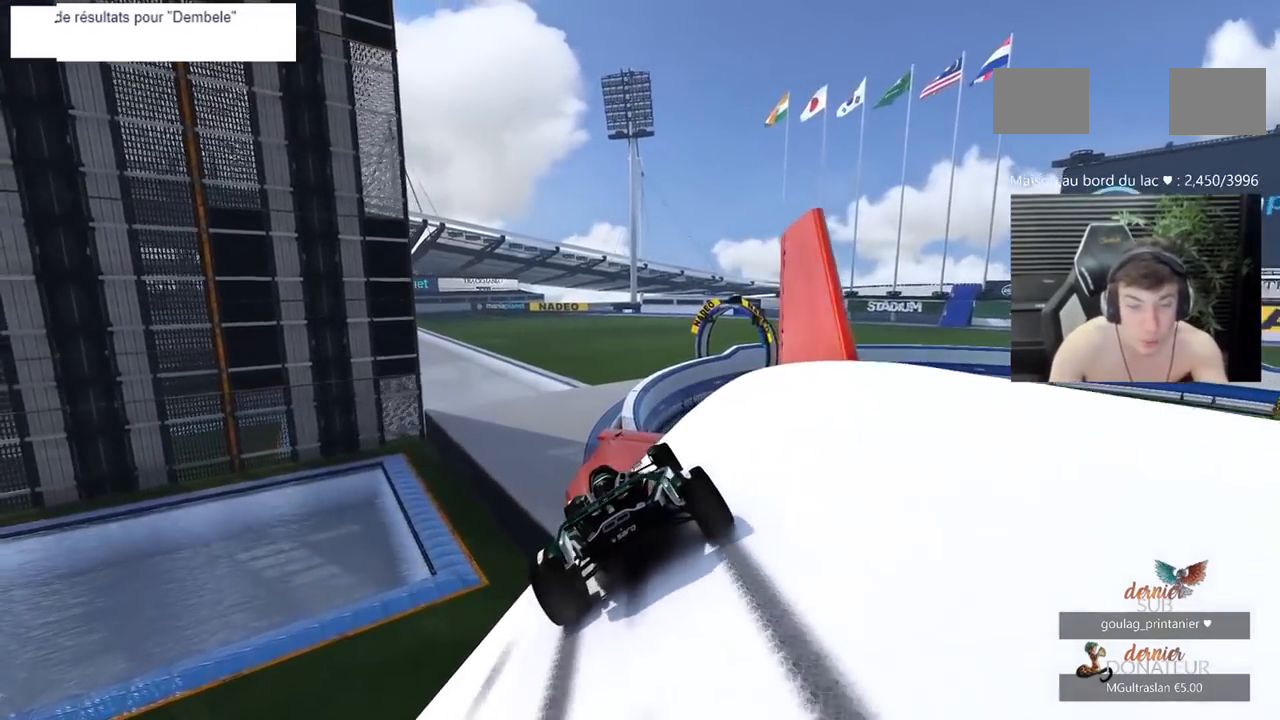
{"keys": [], "events": [[267, "d", "up"]]}
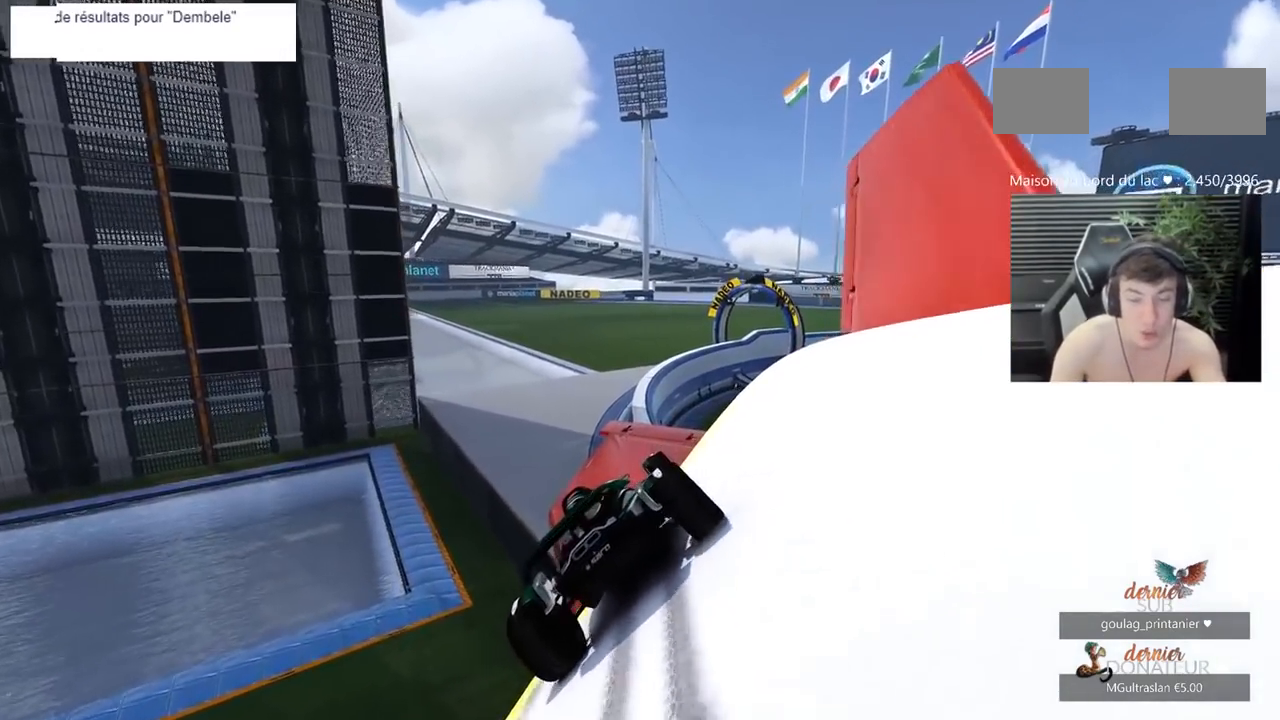
{"keys": ["d"], "events": [[100, "5", "down"], [183, "5", "up"], [283, "d", "down"]]}
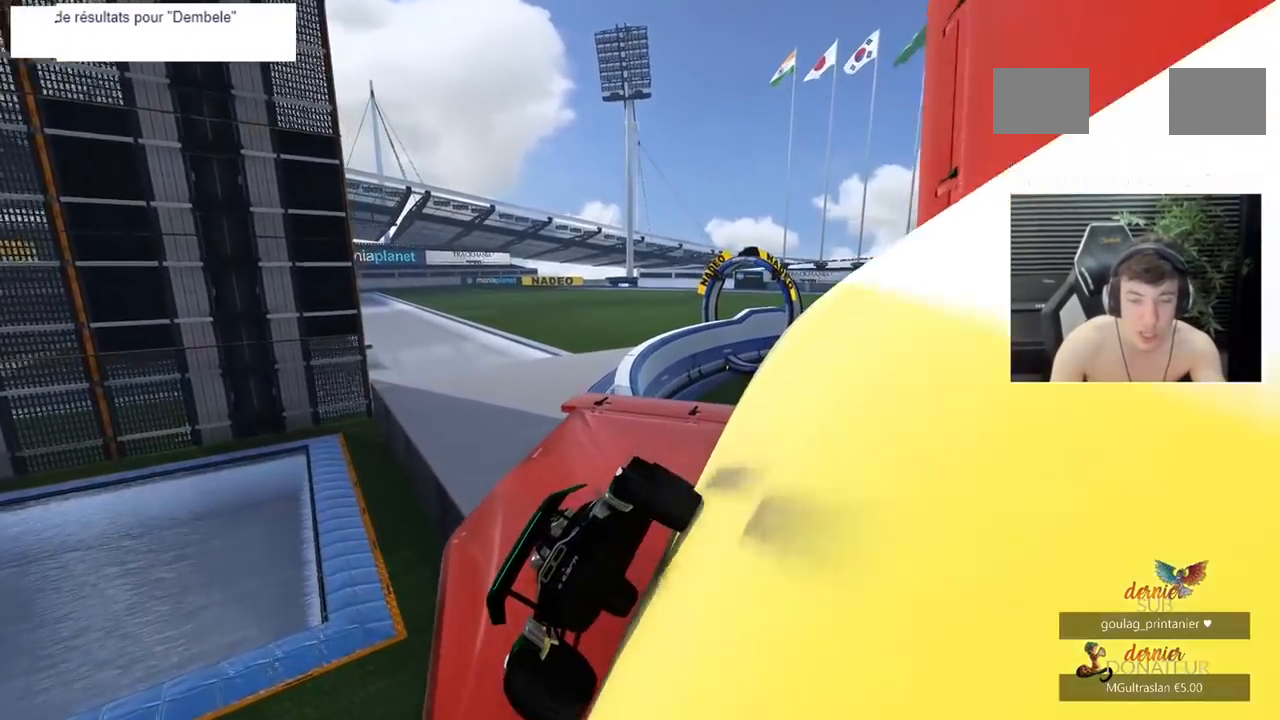
{"keys": ["1"], "events": [[67, "d", "up"], [433, "1", "down"]]}
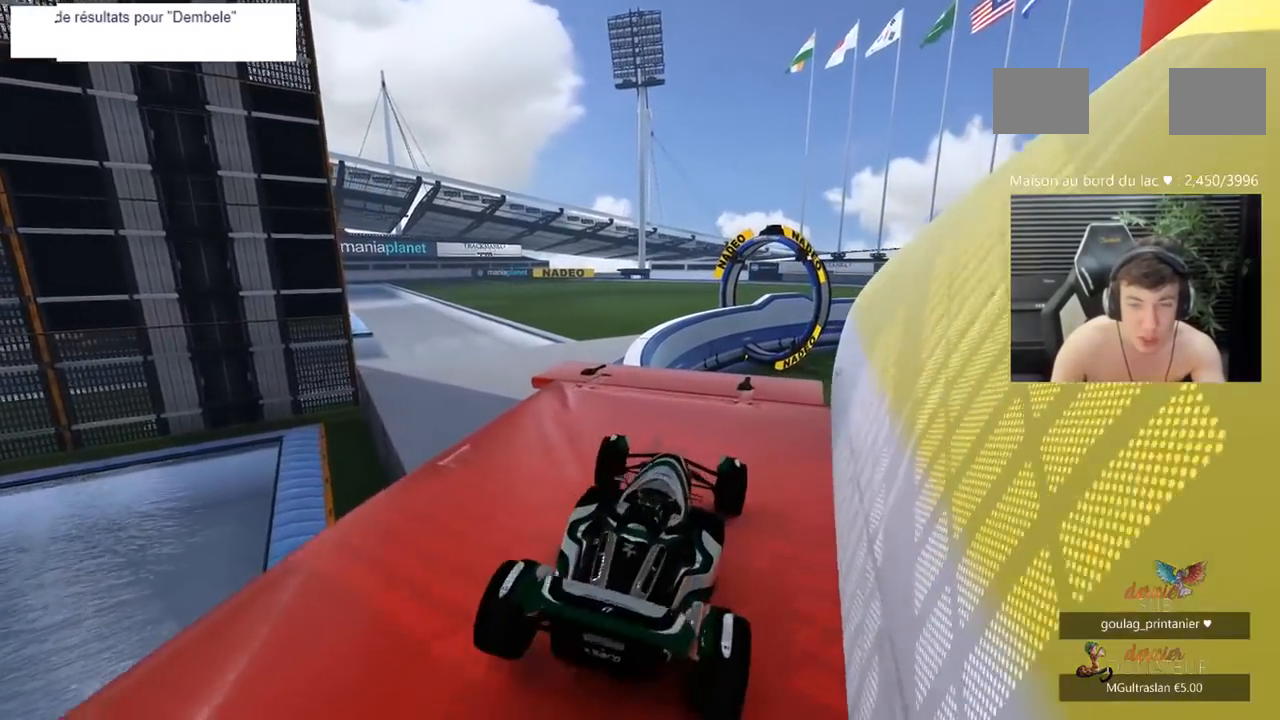
{"keys": ["5"], "events": [[33, "1", "up"], [367, "5", "down"]]}
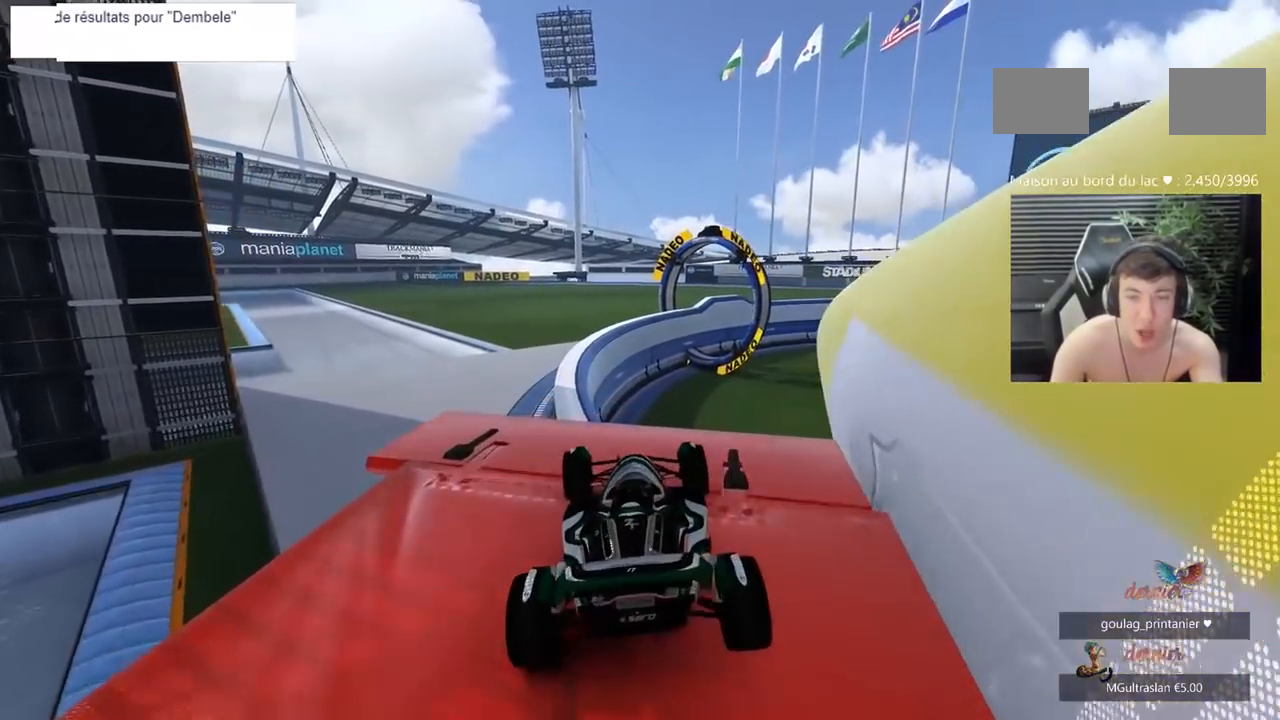
{"keys": ["1"], "events": [[183, "5", "up"], [283, "1", "down"], [367, "2", "down"], [417, "1", "up"], [417, "2", "up"], [450, "1", "down"]]}
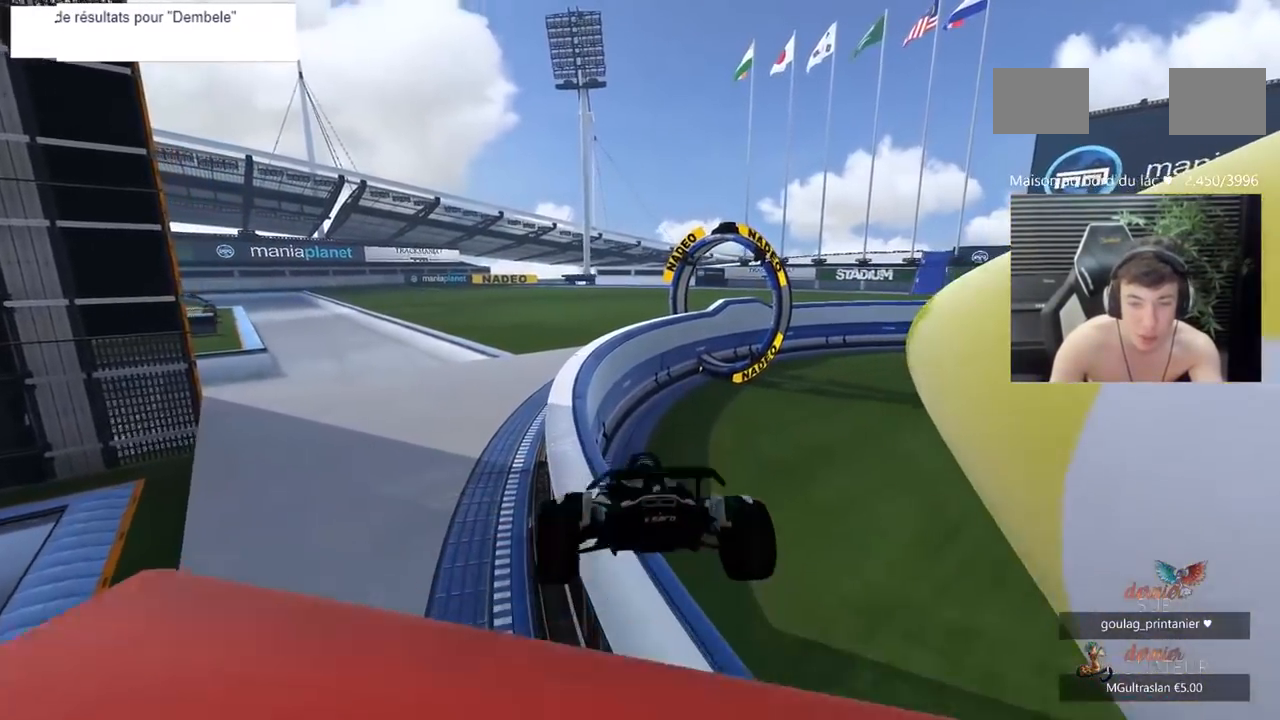
{"keys": ["3"], "events": [[67, "1", "up"], [200, "3", "down"]]}
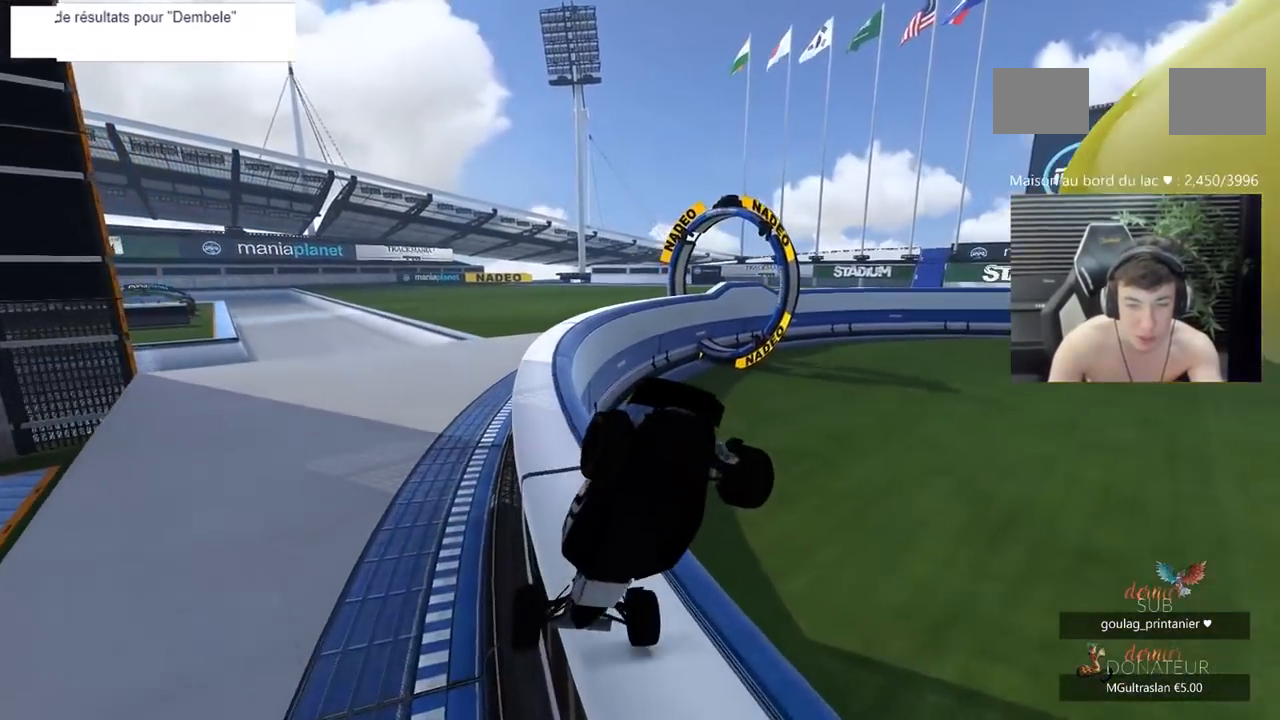
{"keys": ["3"], "events": [[400, "3", "up"], [500, "3", "down"]]}
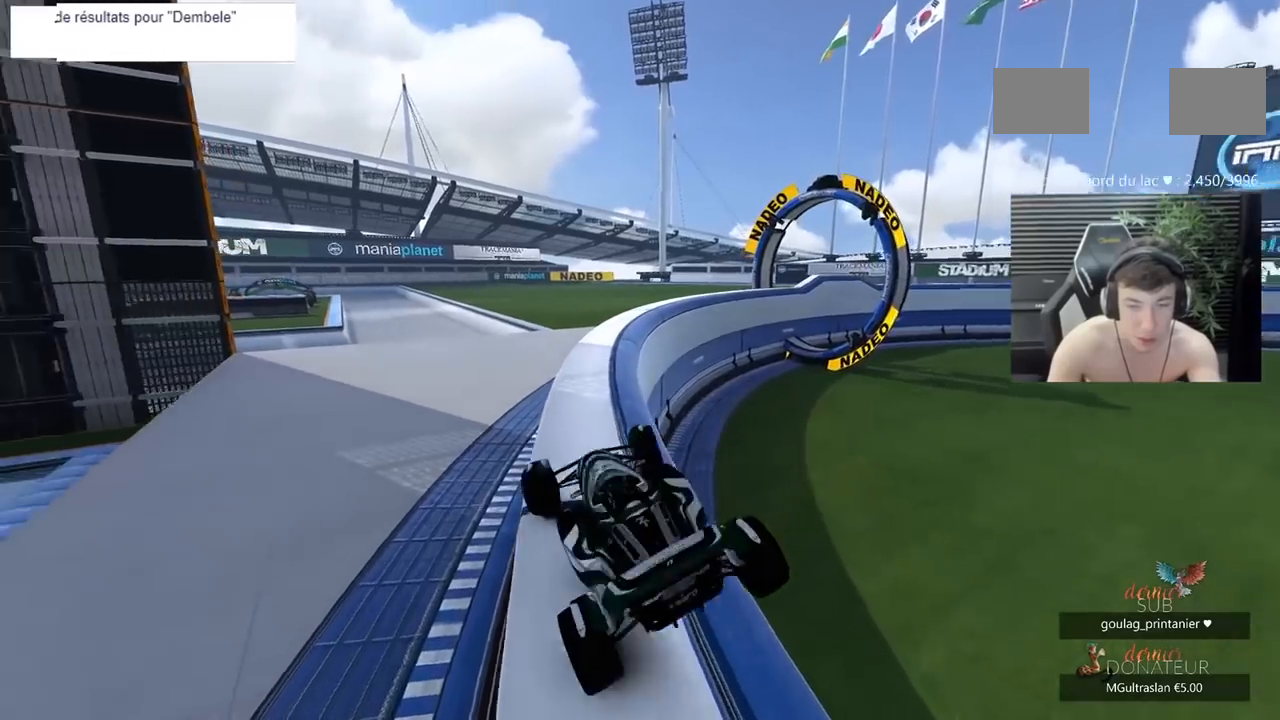
{"keys": ["3"], "events": []}
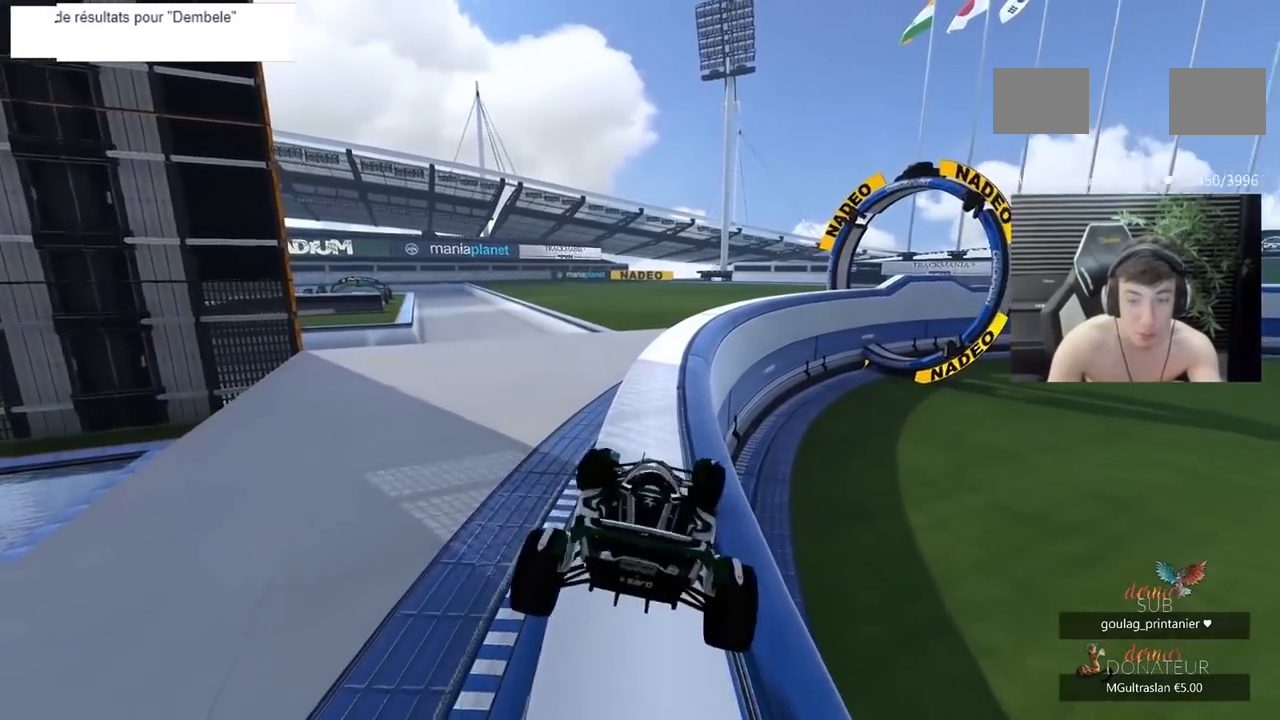
{"keys": ["5"], "events": [[17, "3", "up"], [150, "1", "down"], [383, "1", "up"], [433, "5", "down"]]}
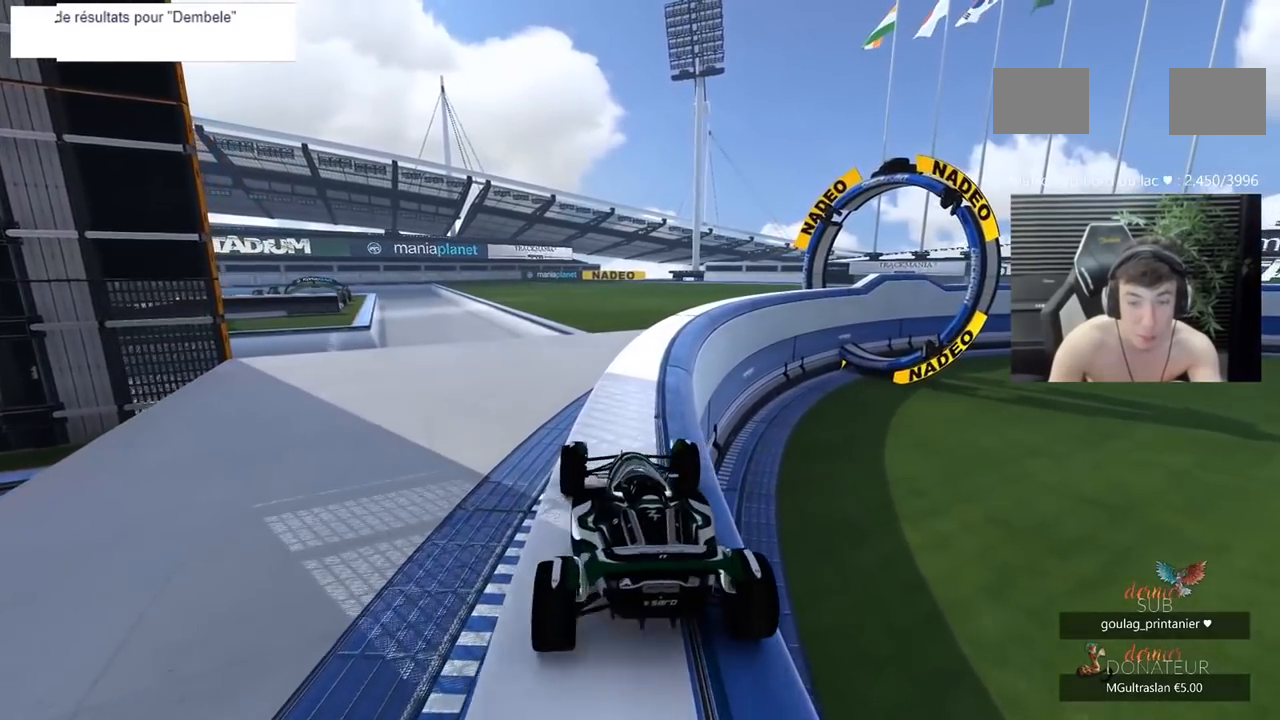
{"keys": ["5"], "events": [[33, "3", "down"], [167, "3", "up"], [367, "3", "down"], [500, "3", "up"]]}
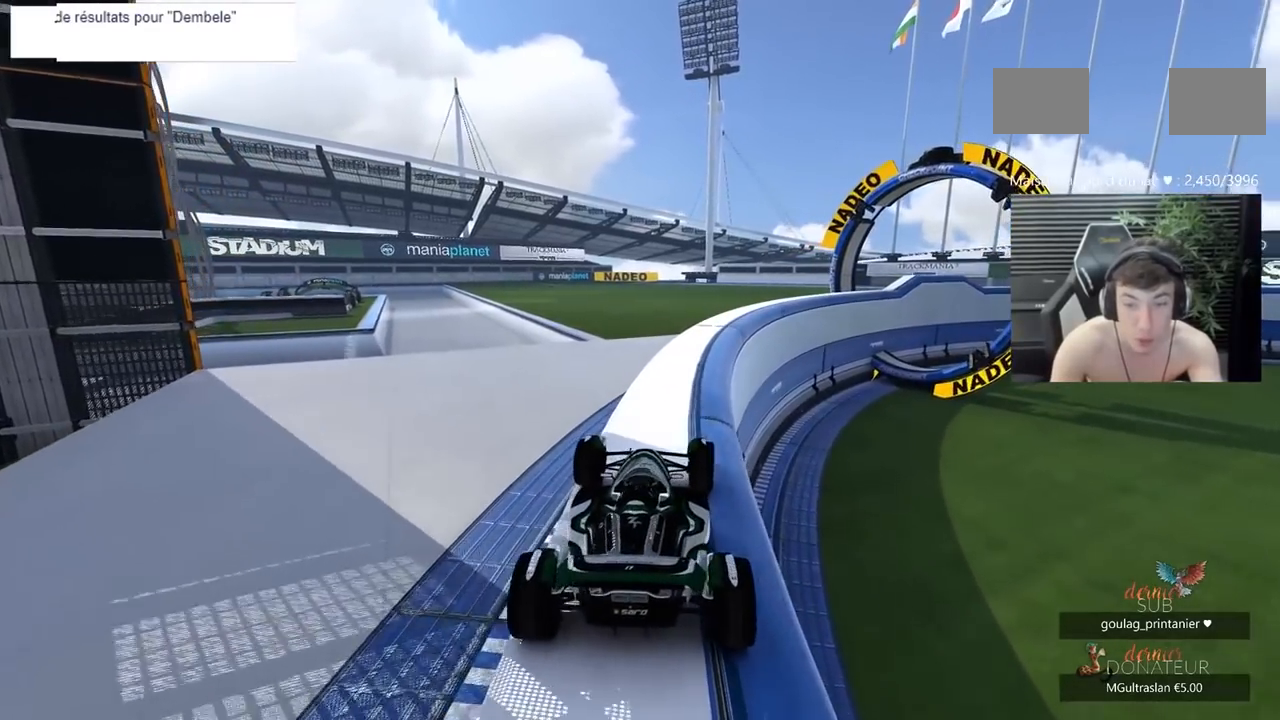
{"keys": ["3", "5"], "events": [[417, "3", "down"]]}
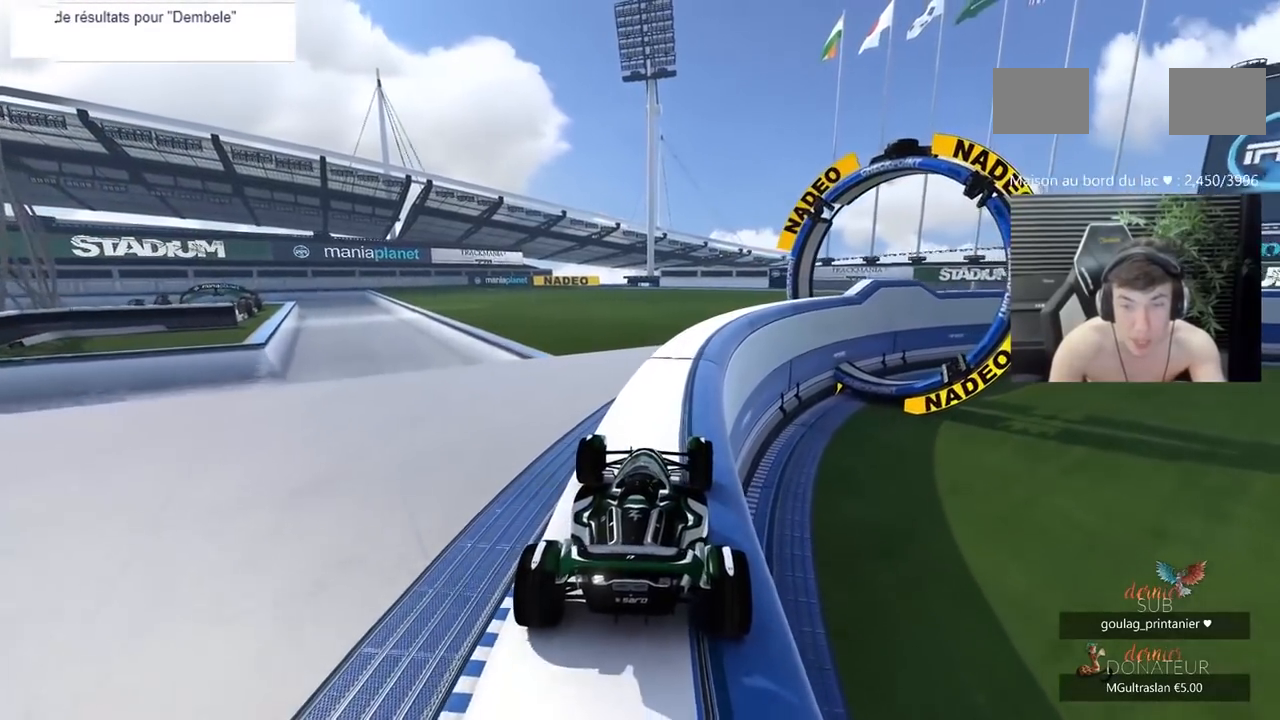
{"keys": ["5"], "events": [[17, "3", "up"], [300, "3", "down"], [350, "3", "up"]]}
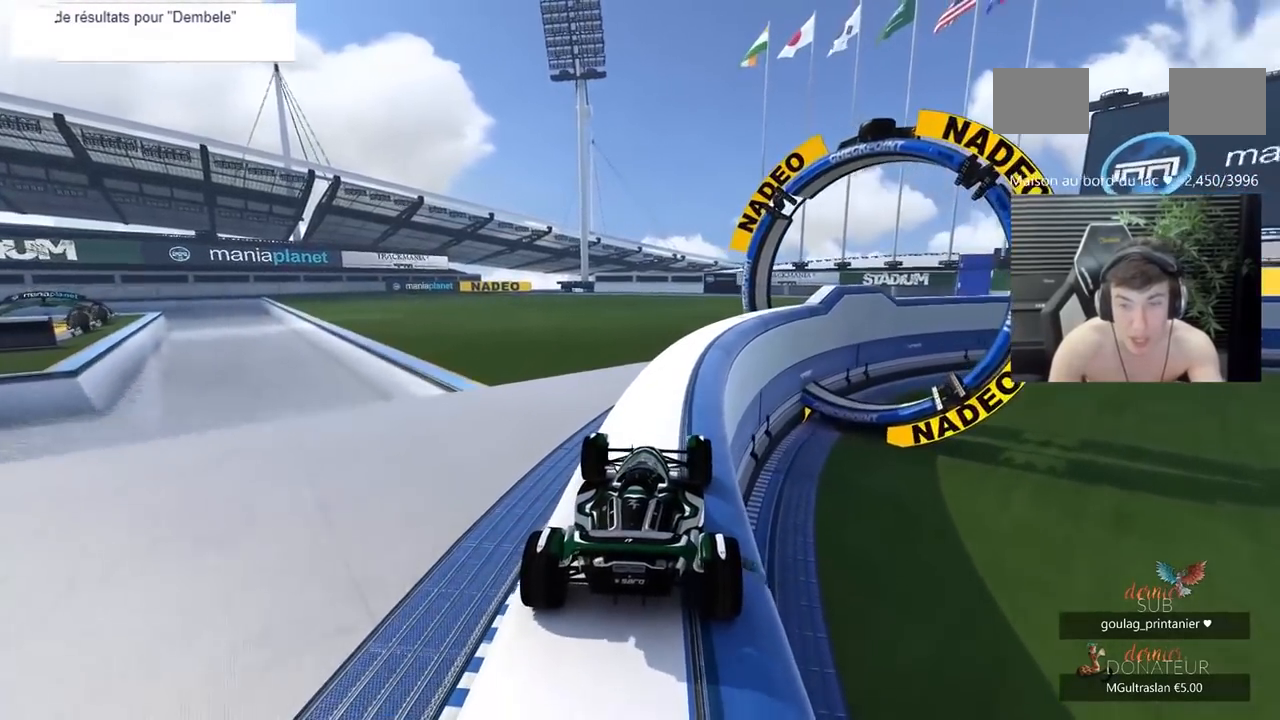
{"keys": ["3", "5"], "events": [[33, "3", "down"], [83, "3", "up"], [450, "3", "down"]]}
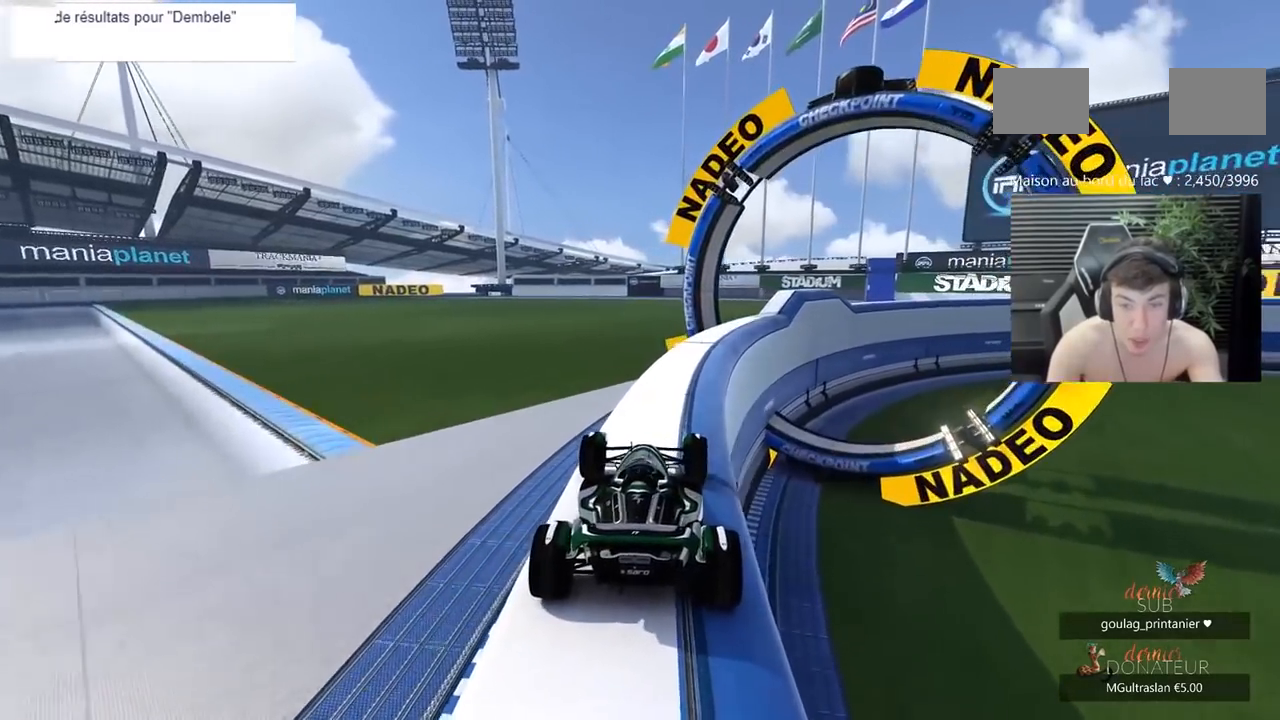
{"keys": [], "events": [[50, "3", "up"], [100, "3", "down"], [183, "3", "up"], [467, "5", "up"]]}
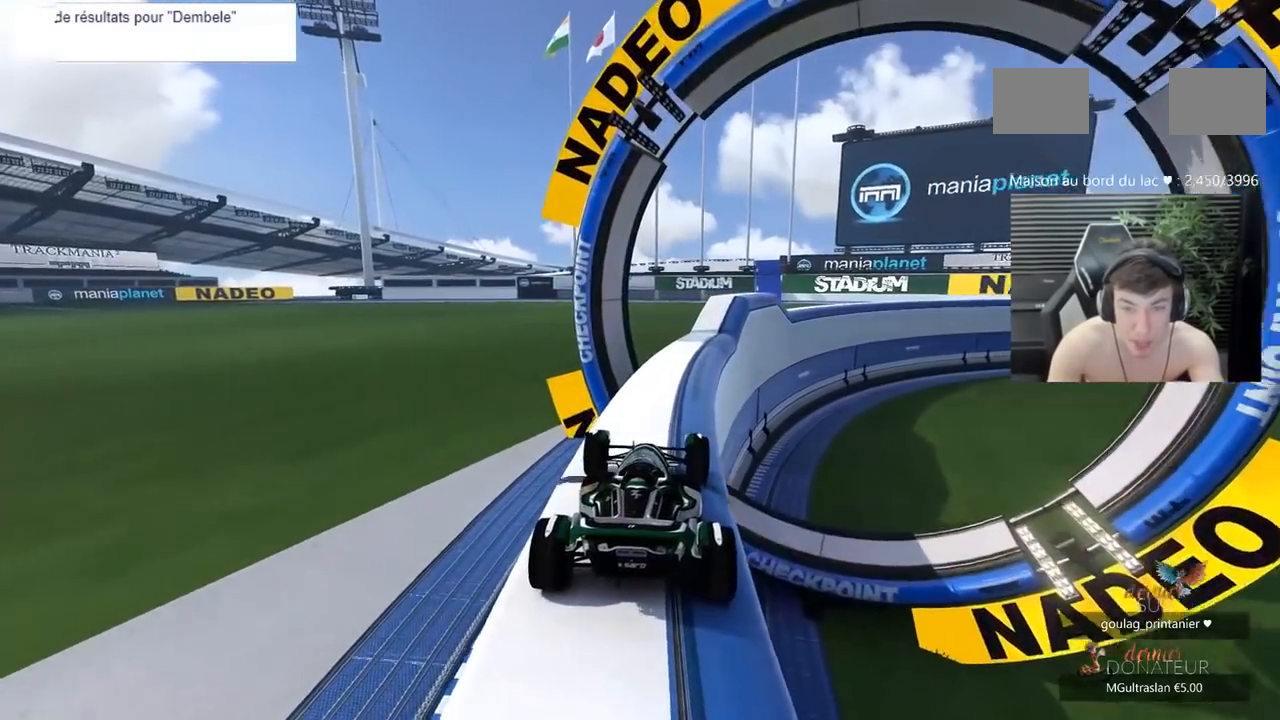
{"keys": [], "events": [[100, "3", "down"], [150, "3", "up"], [200, "d", "down"], [350, "3", "down"], [383, "3", "up"], [433, "d", "up"]]}
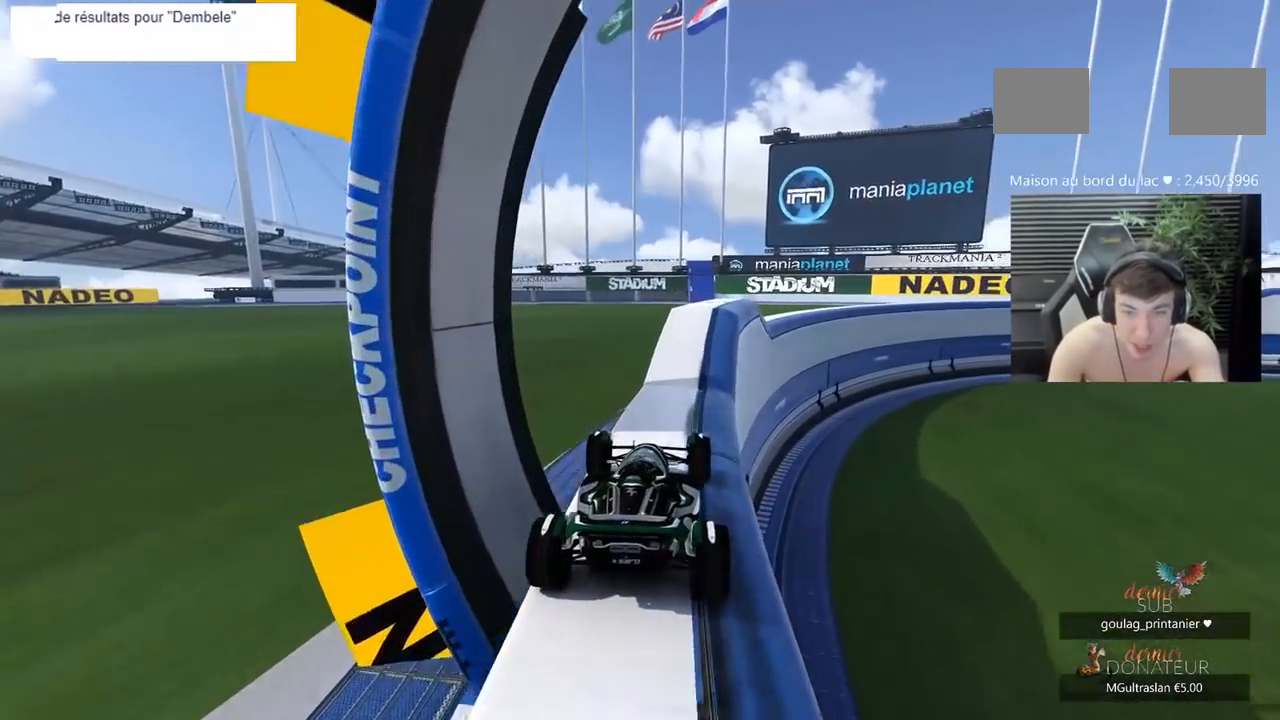
{"keys": ["3"], "events": [[83, "d", "down"], [167, "d", "up"], [317, "3", "down"], [367, "3", "up"], [500, "3", "down"]]}
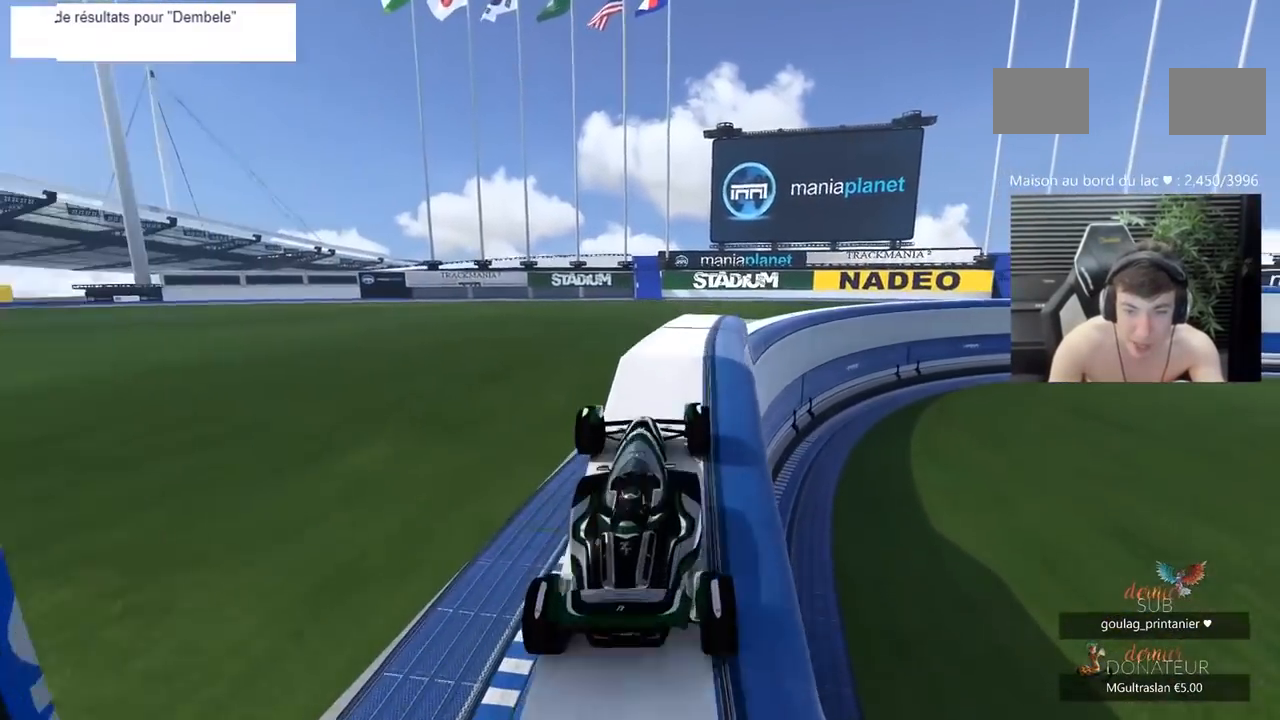
{"keys": ["1", "5"], "events": [[100, "3", "up"], [183, "3", "down"], [233, "3", "up"], [367, "5", "down"], [417, "1", "down"]]}
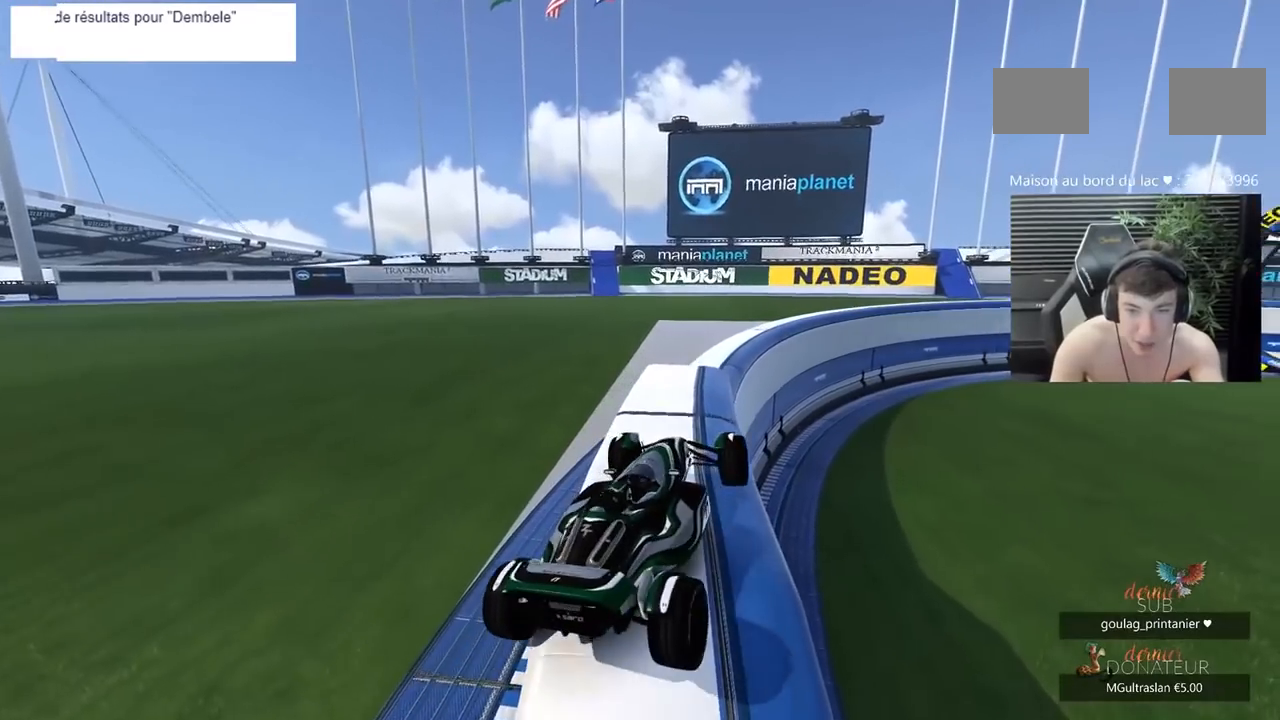
{"keys": [], "events": [[250, "5", "up"], [433, "1", "up"]]}
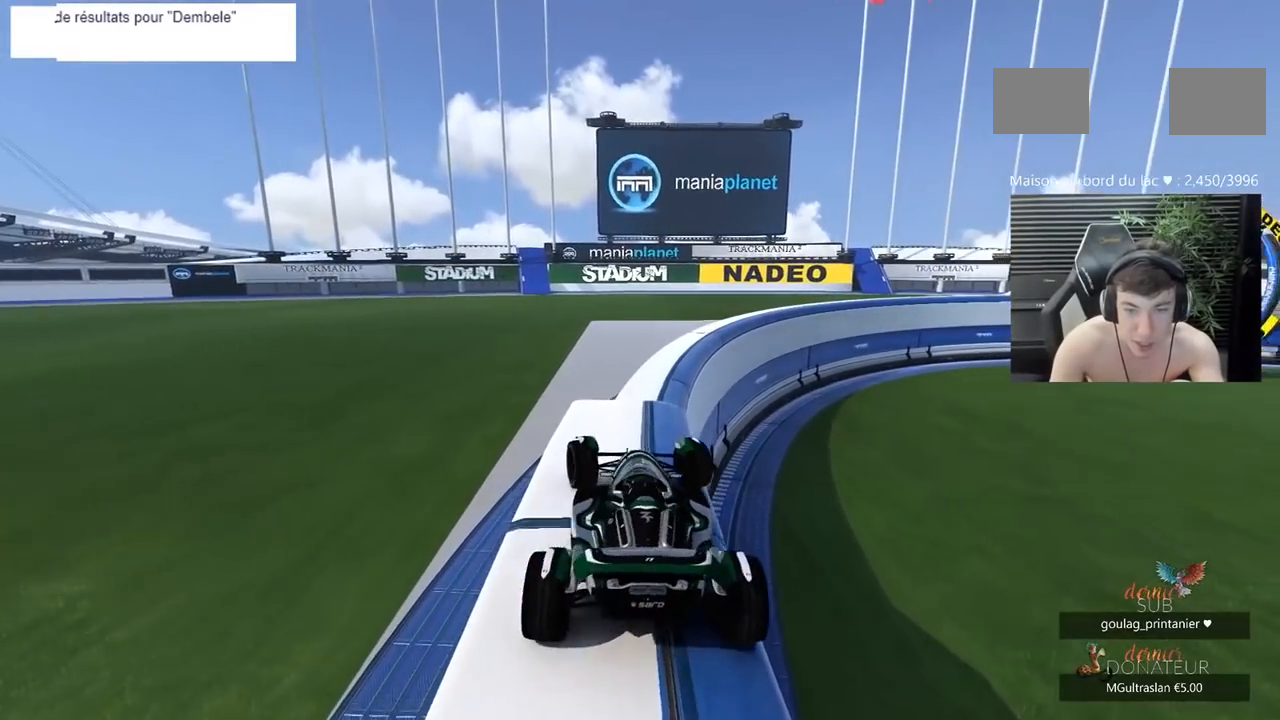
{"keys": [], "events": [[83, "5", "down"], [217, "3", "down"], [317, "3", "up"], [317, "5", "up"], [400, "3", "down"], [500, "3", "up"]]}
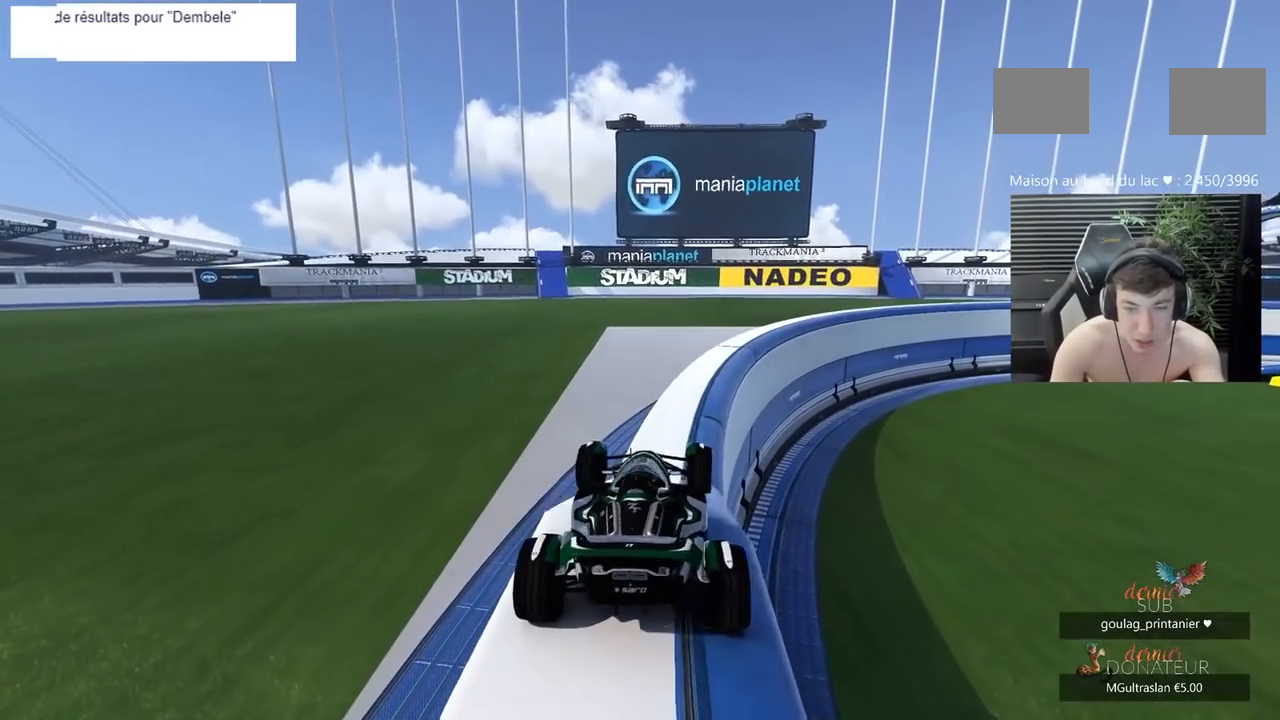
{"keys": ["5"], "events": [[283, "1", "down"], [333, "1", "up"], [467, "5", "down"]]}